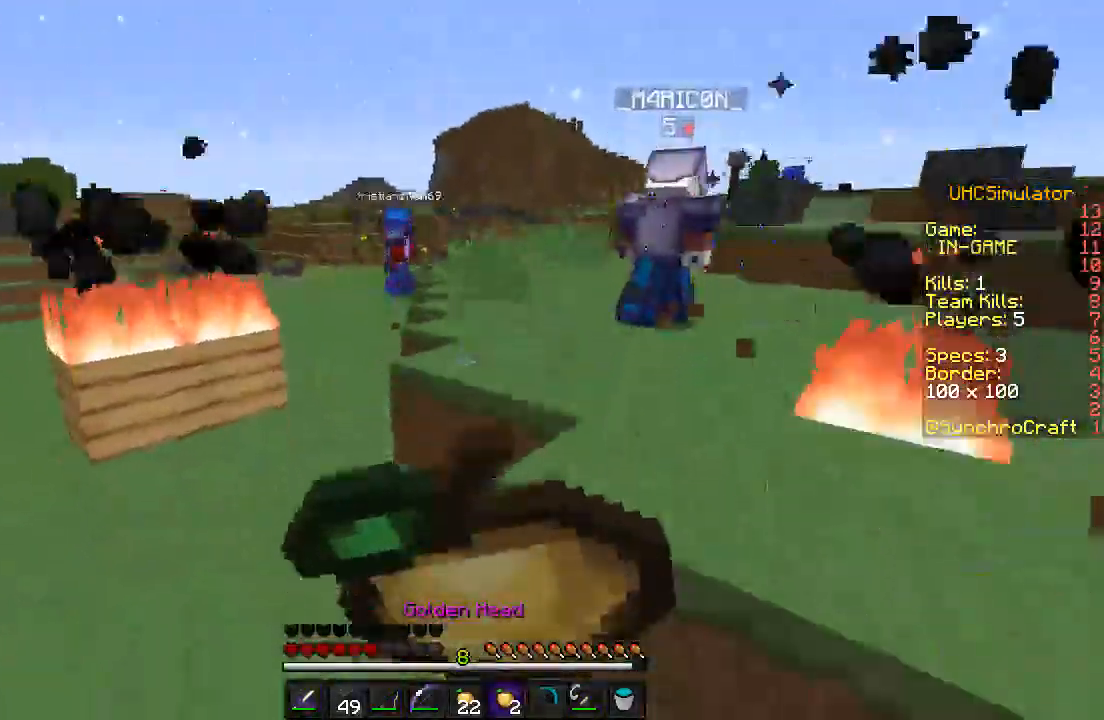
Gameplay with keyboard; each line is a JSON object with the keys held at the frame after it. "events" lists presses ("down") and releases ("up") of "a", "d", "s" and "w" between this image and that frame as [ms after this image, input, new state], when the widget could be followed in between. No other keys are recorded. Mouse input is not recorded.
{"keys": ["a"], "events": [[100, "w", "down"], [150, "d", "up"], [500, "w", "up"]]}
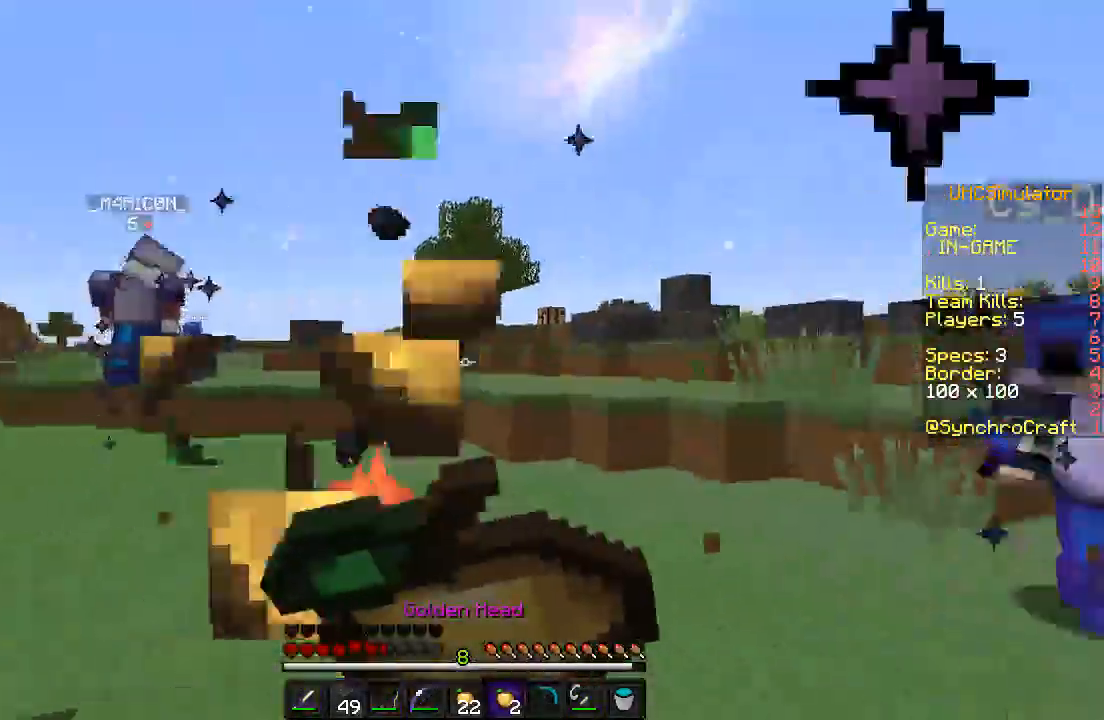
{"keys": ["a", "d", "s"], "events": [[100, "s", "down"], [250, "d", "down"]]}
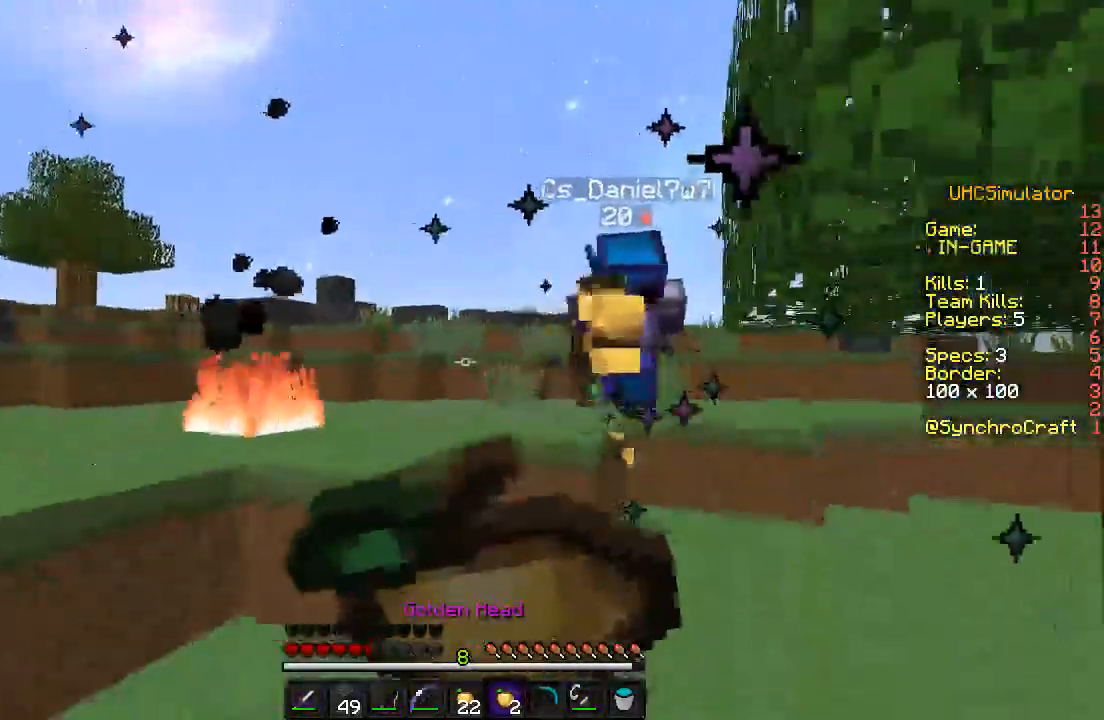
{"keys": ["w"], "events": [[50, "d", "up"], [50, "s", "up"], [150, "w", "down"], [200, "a", "up"]]}
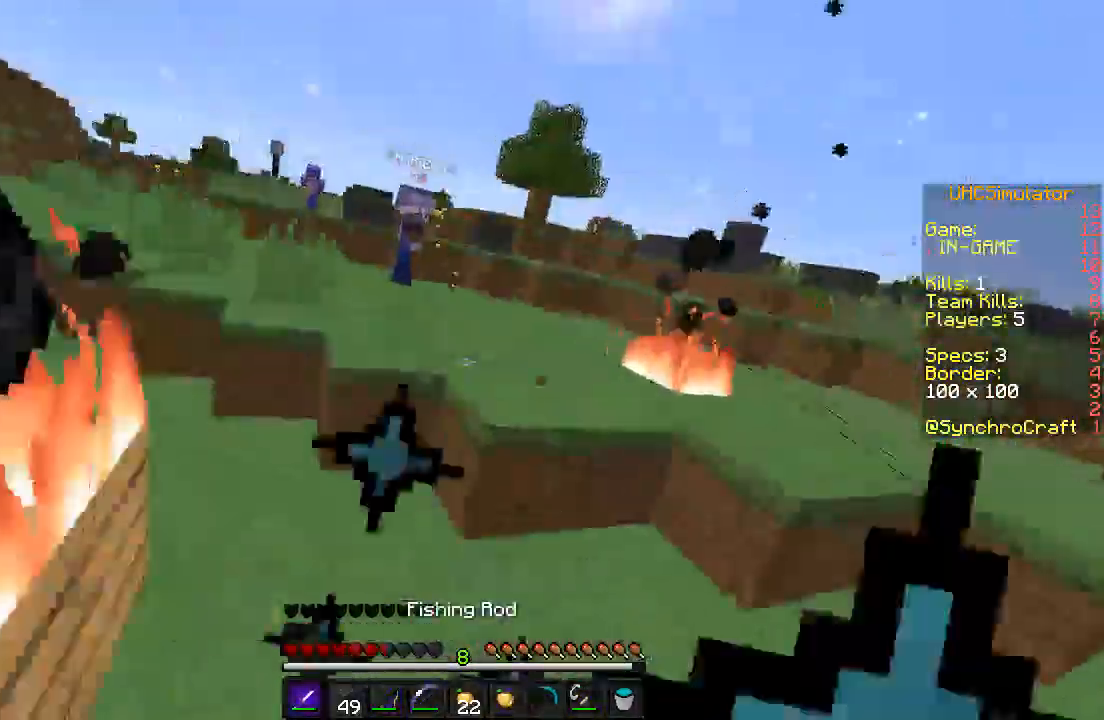
{"keys": ["w"], "events": []}
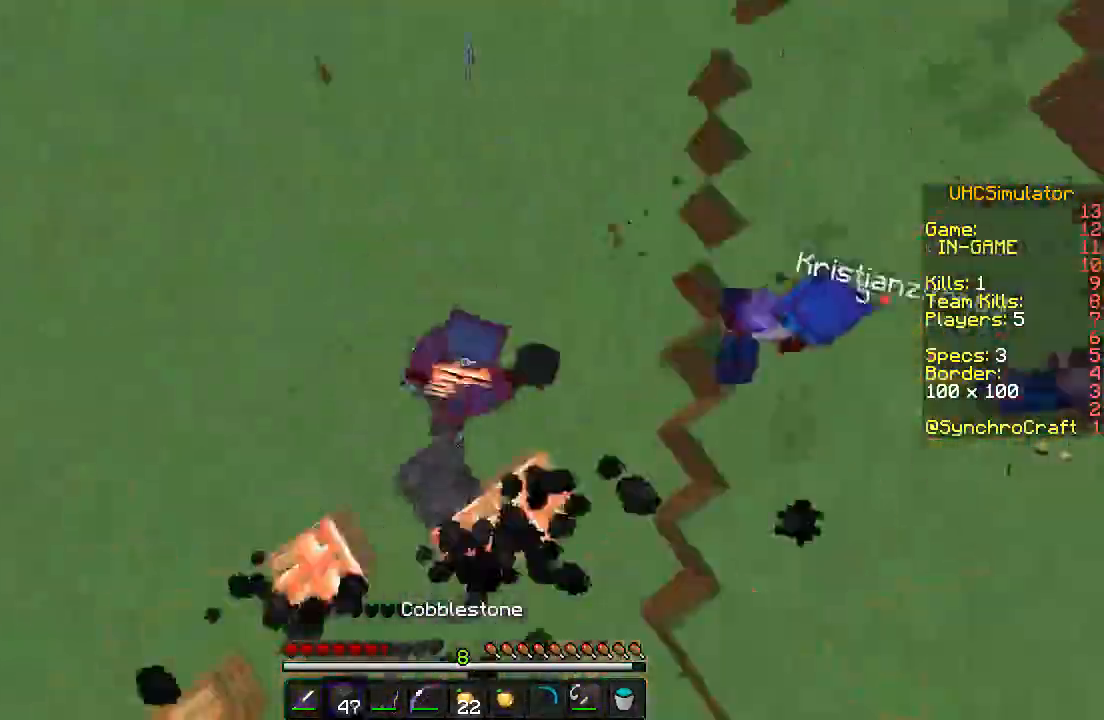
{"keys": ["w"], "events": []}
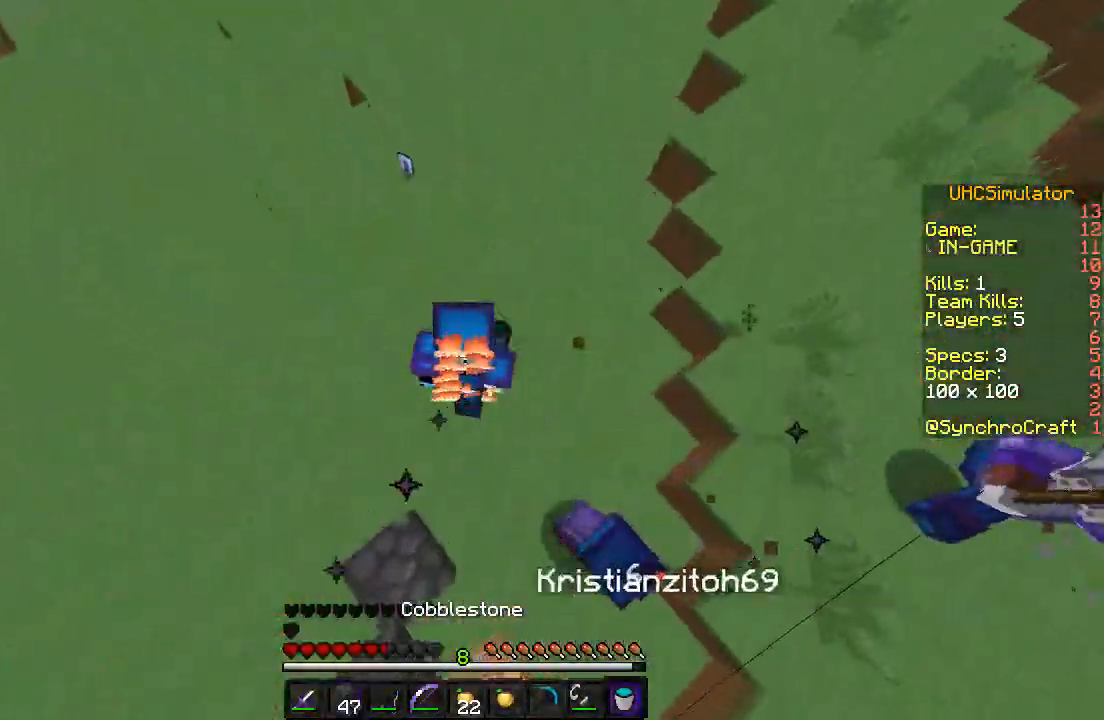
{"keys": ["w"], "events": []}
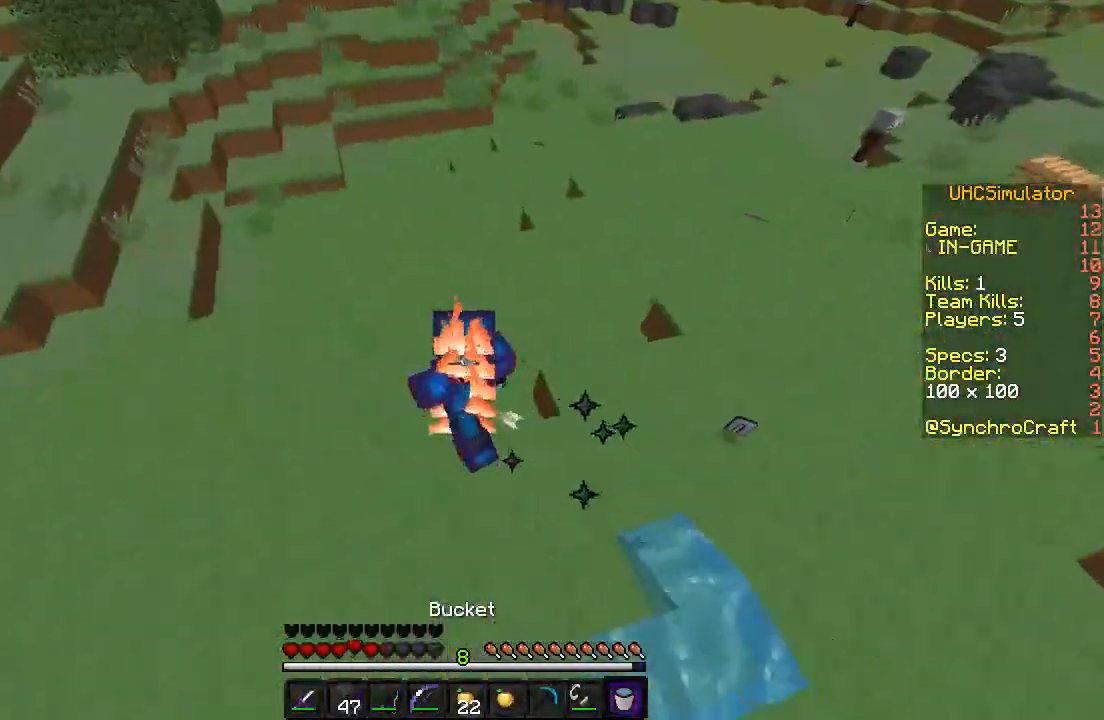
{"keys": ["w"], "events": []}
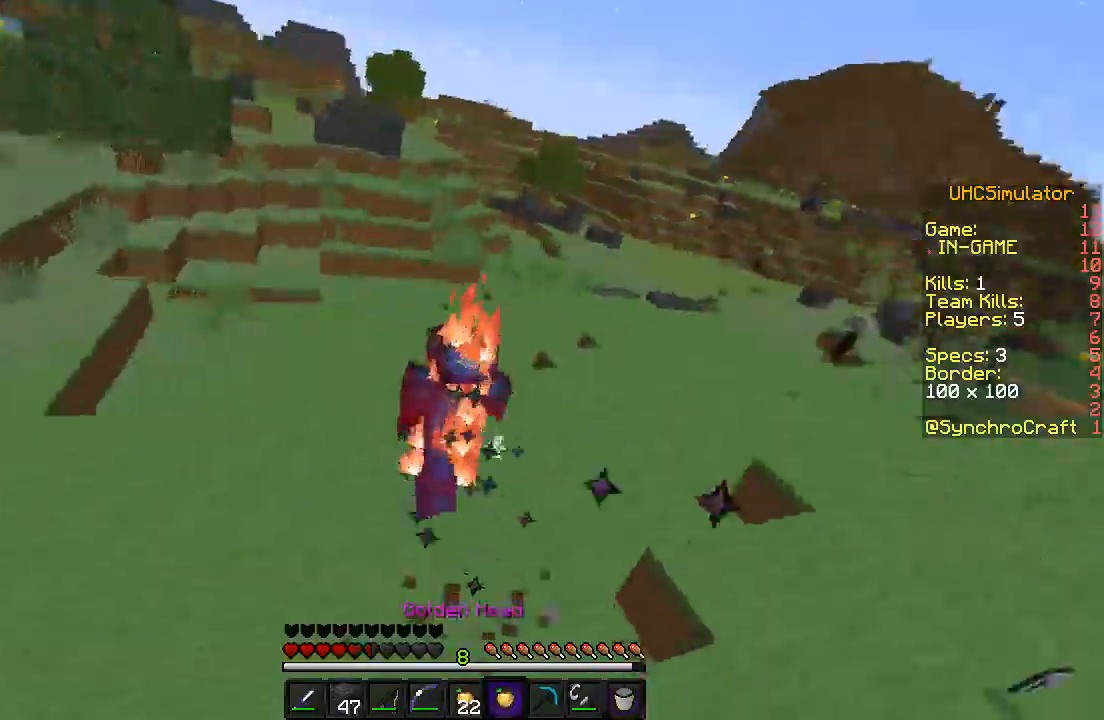
{"keys": ["a", "w"], "events": [[300, "a", "down"]]}
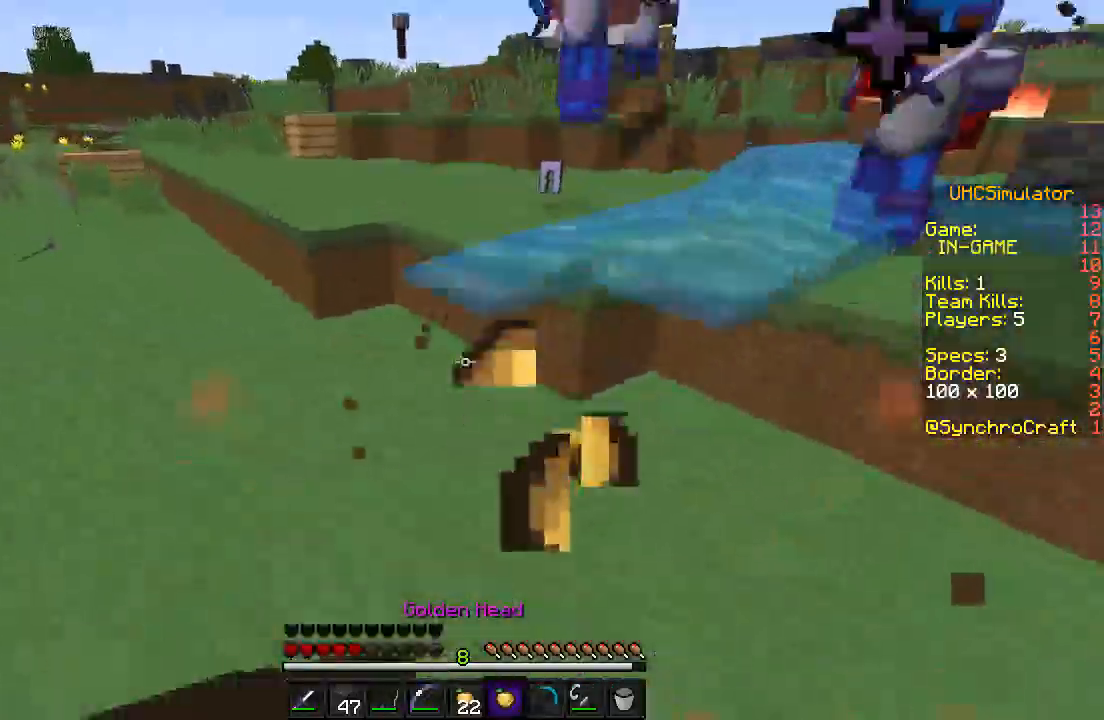
{"keys": ["d", "w"], "events": [[200, "a", "up"], [350, "d", "down"]]}
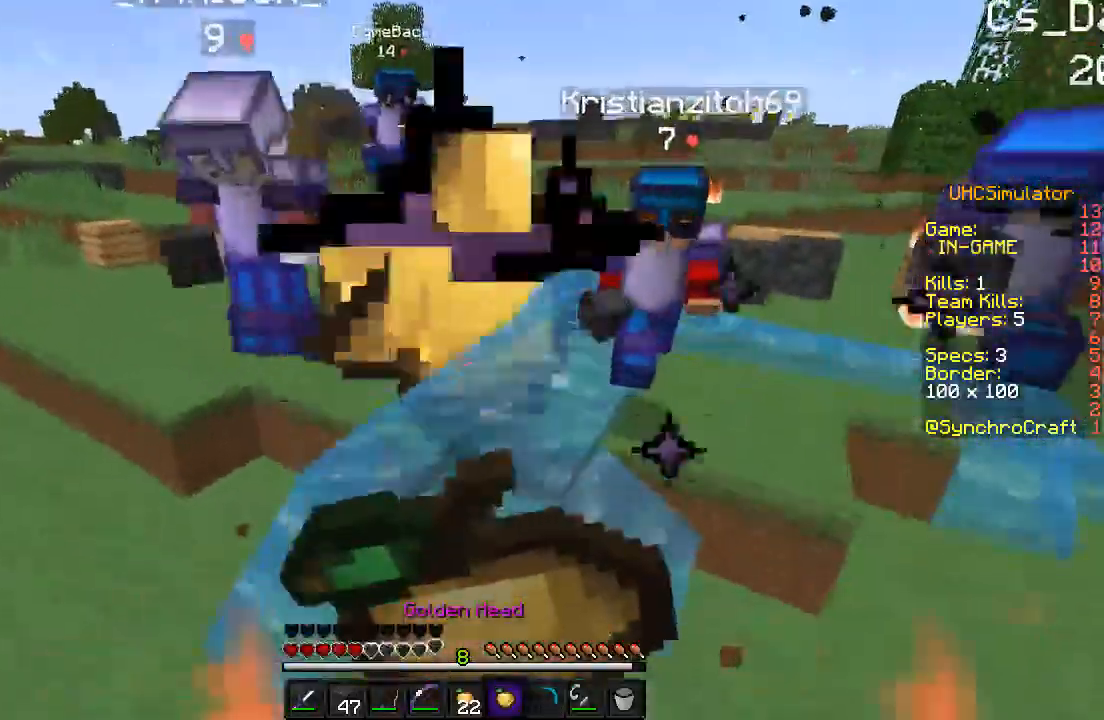
{"keys": ["w"], "events": [[100, "d", "up"], [133, "a", "down"], [500, "a", "up"]]}
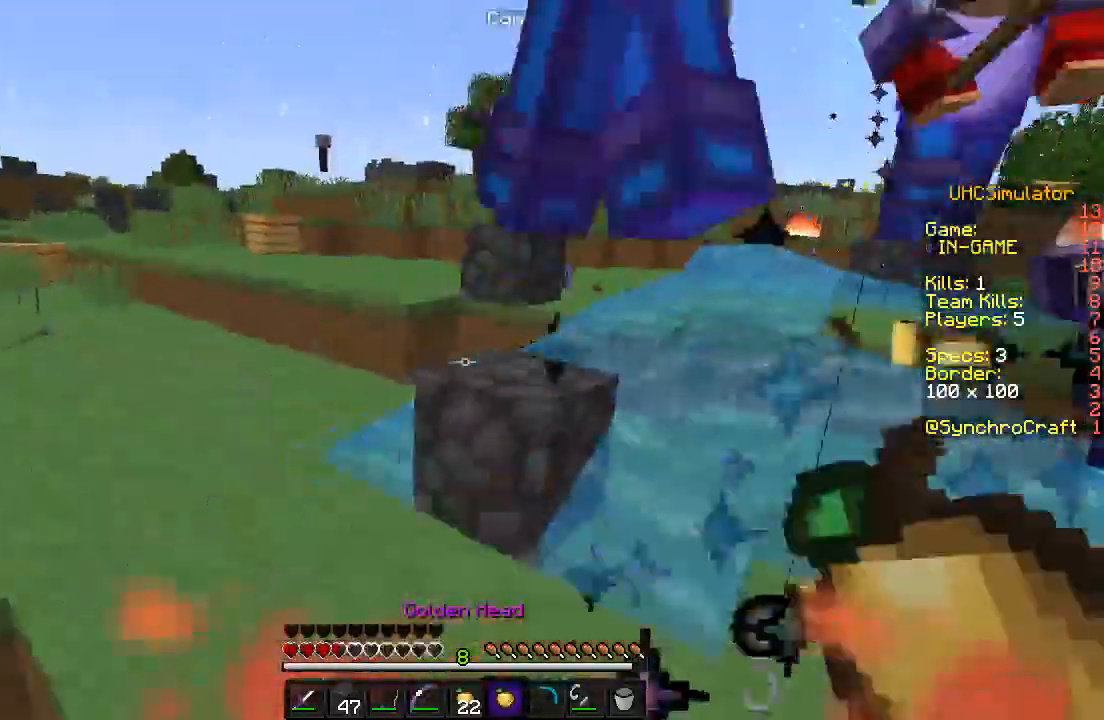
{"keys": ["a", "w"], "events": [[450, "a", "down"]]}
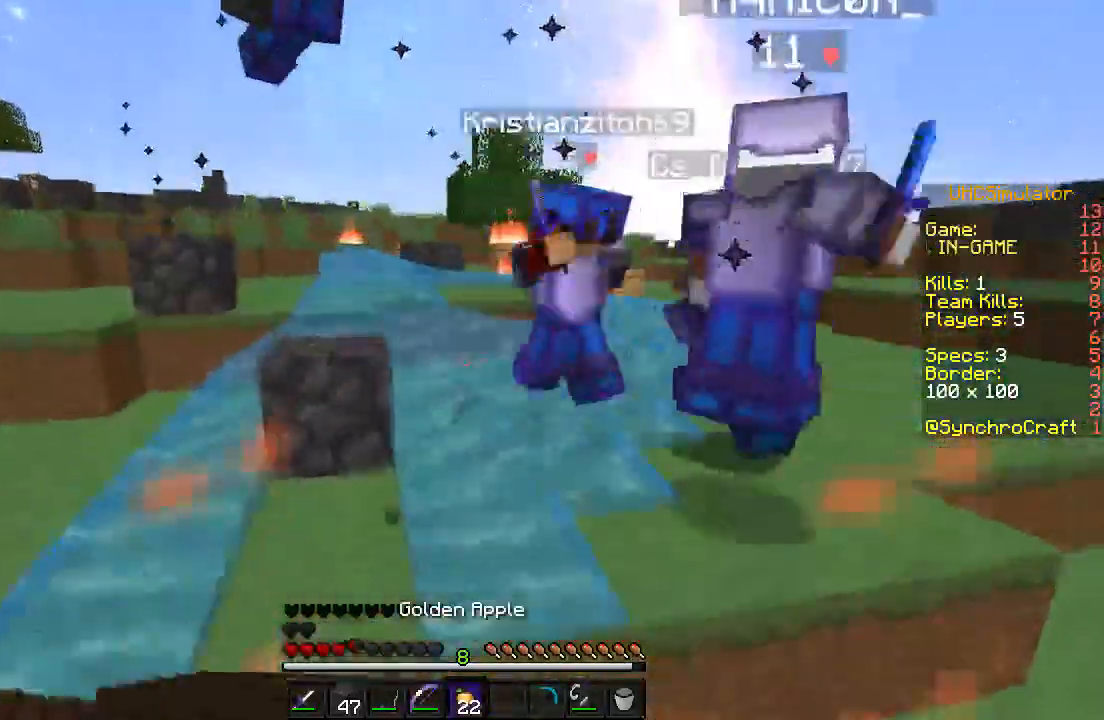
{"keys": ["a", "w"], "events": []}
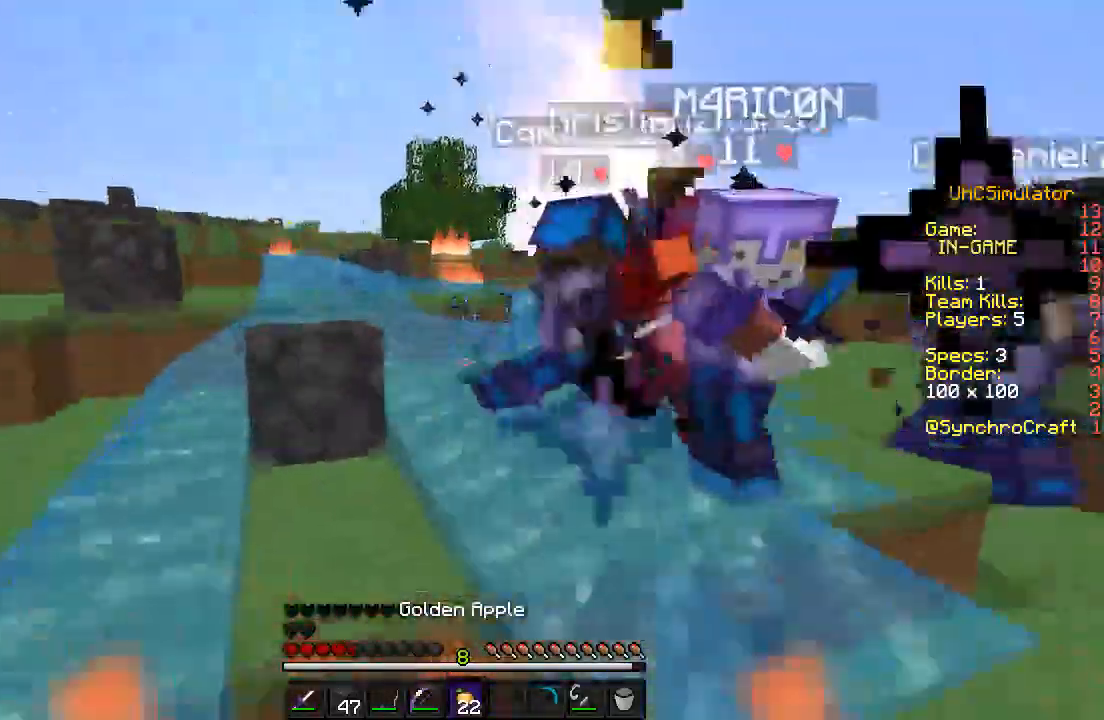
{"keys": ["a", "s"], "events": [[350, "w", "up"], [500, "s", "down"]]}
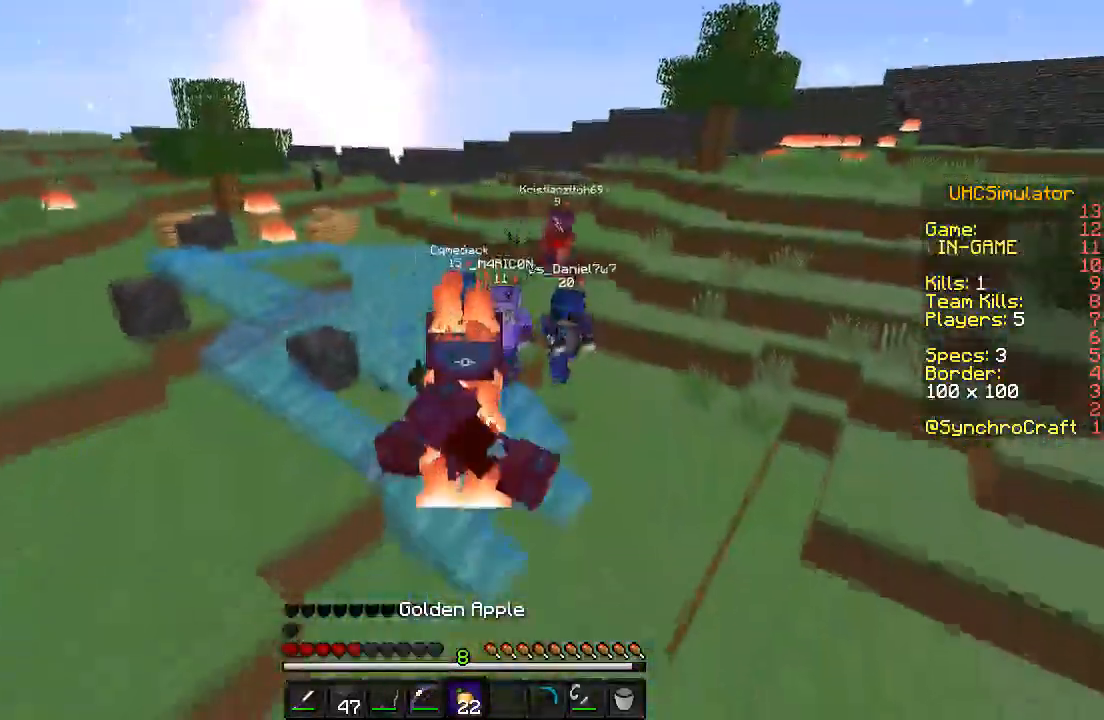
{"keys": ["s"], "events": [[200, "a", "up"]]}
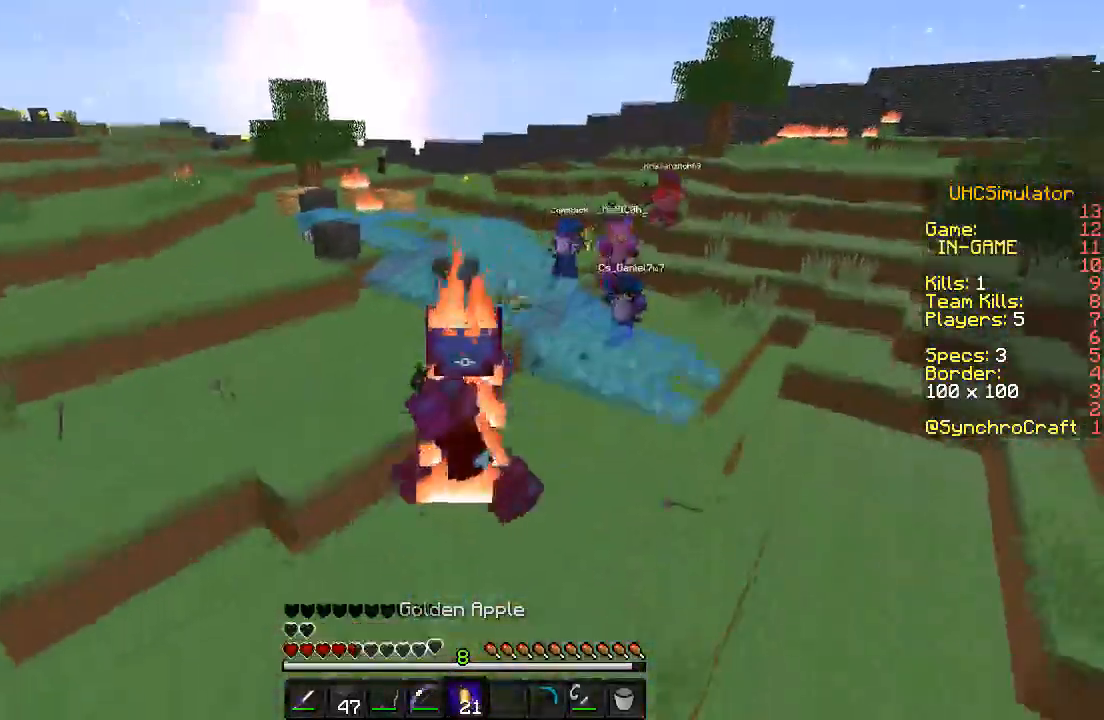
{"keys": ["a", "s"], "events": [[450, "a", "down"]]}
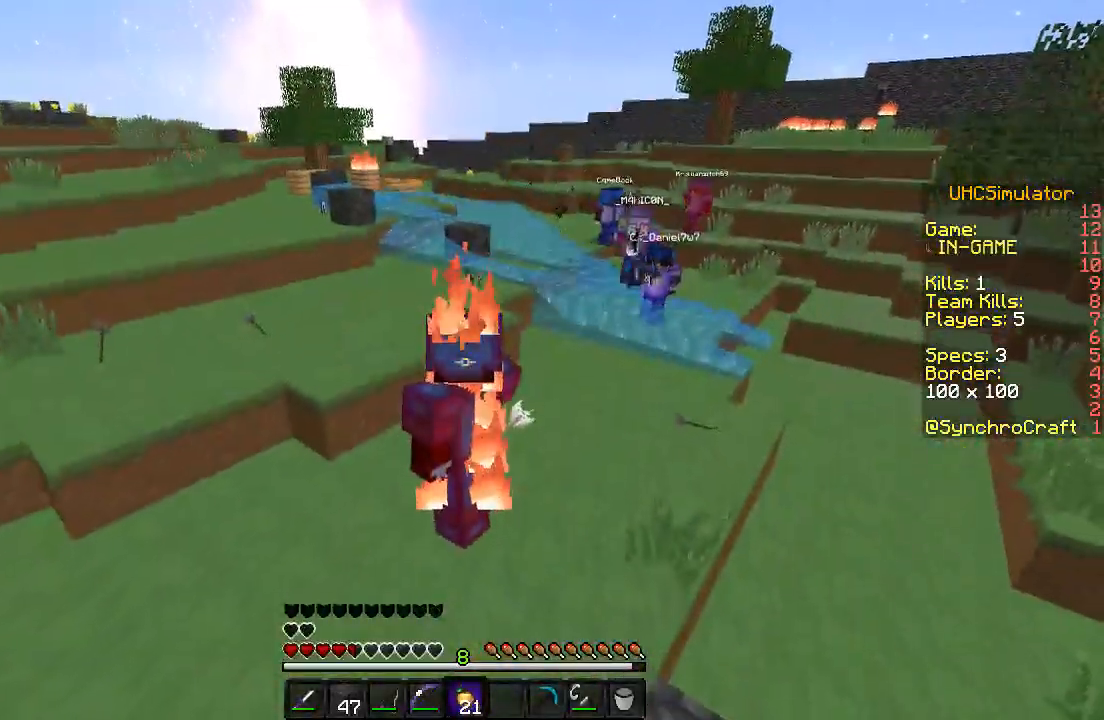
{"keys": ["a", "s"], "events": []}
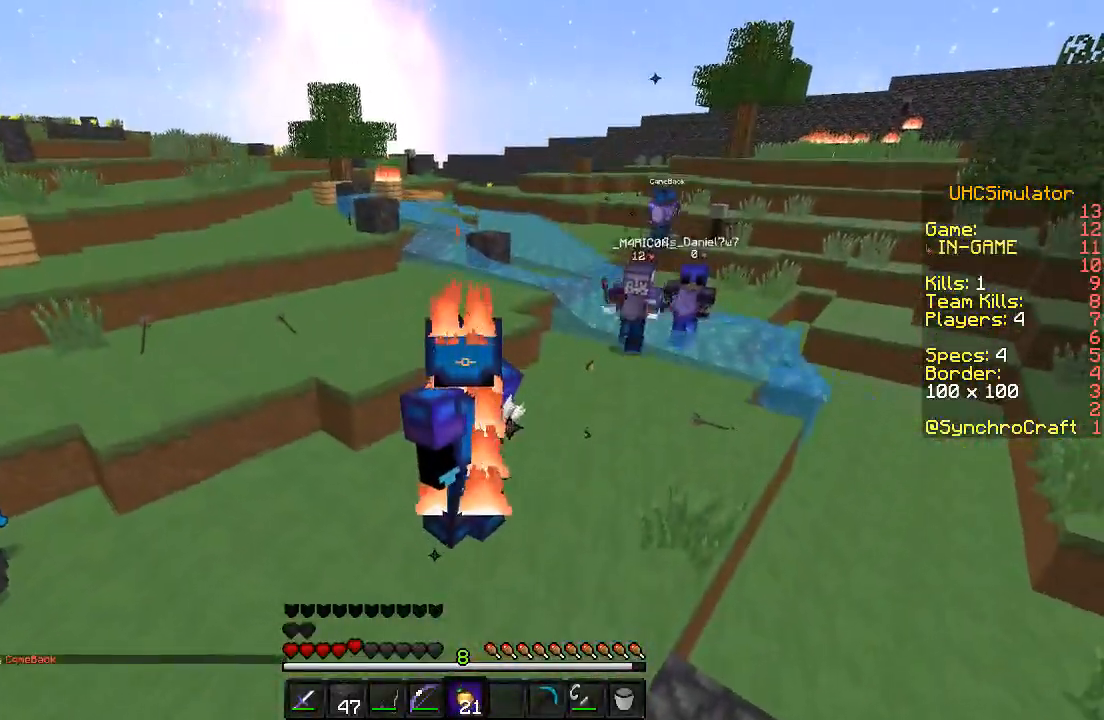
{"keys": ["a", "s"], "events": []}
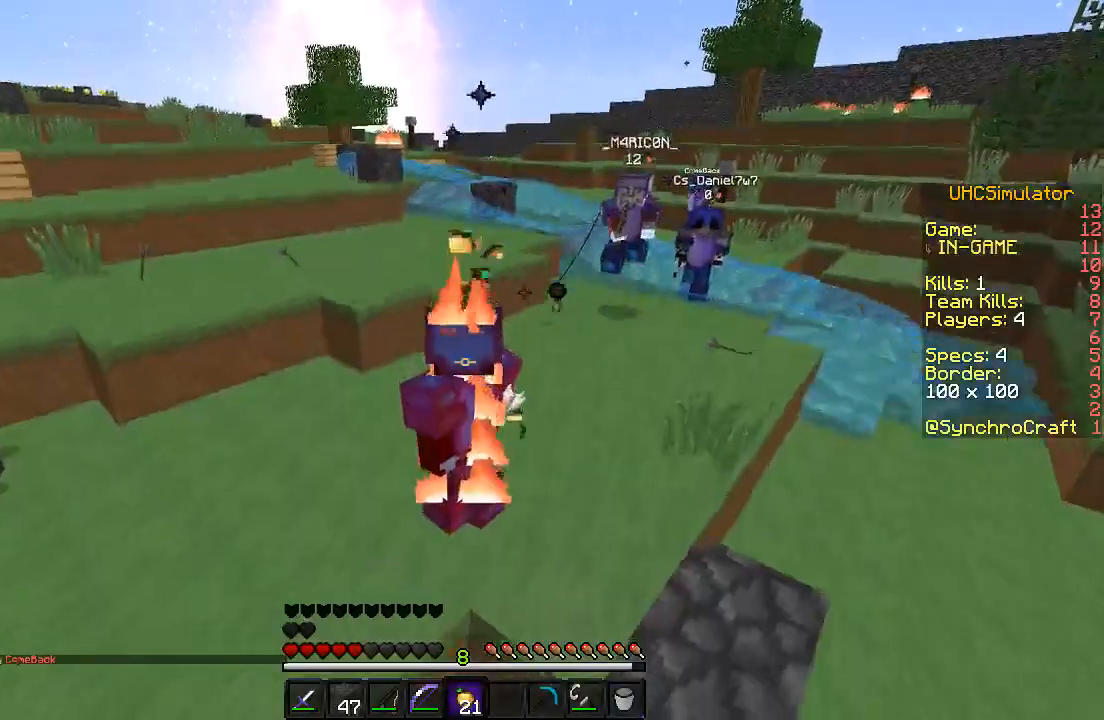
{"keys": ["a", "s"], "events": []}
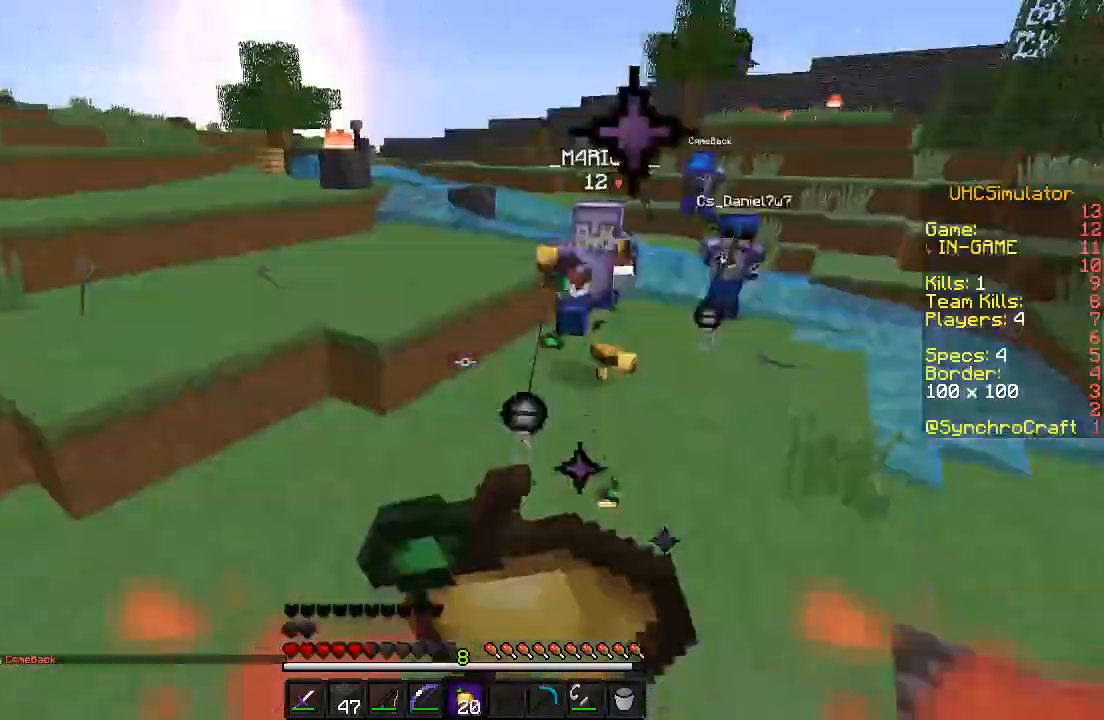
{"keys": ["s"], "events": [[250, "a", "up"]]}
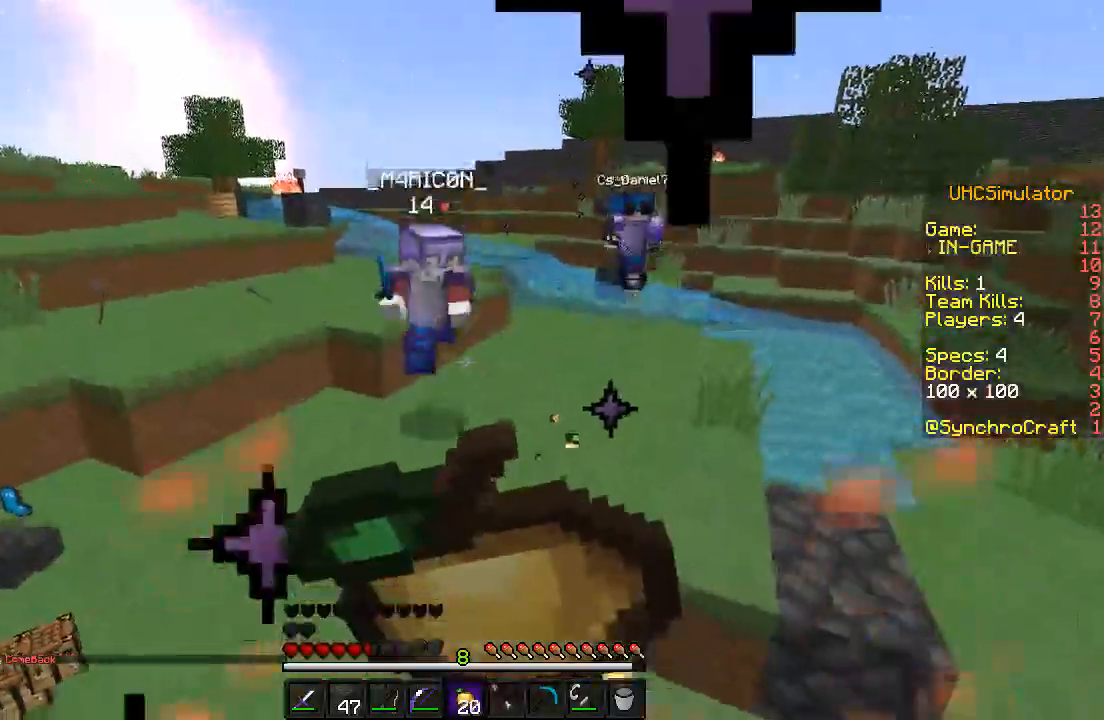
{"keys": ["d", "s"], "events": [[350, "d", "down"]]}
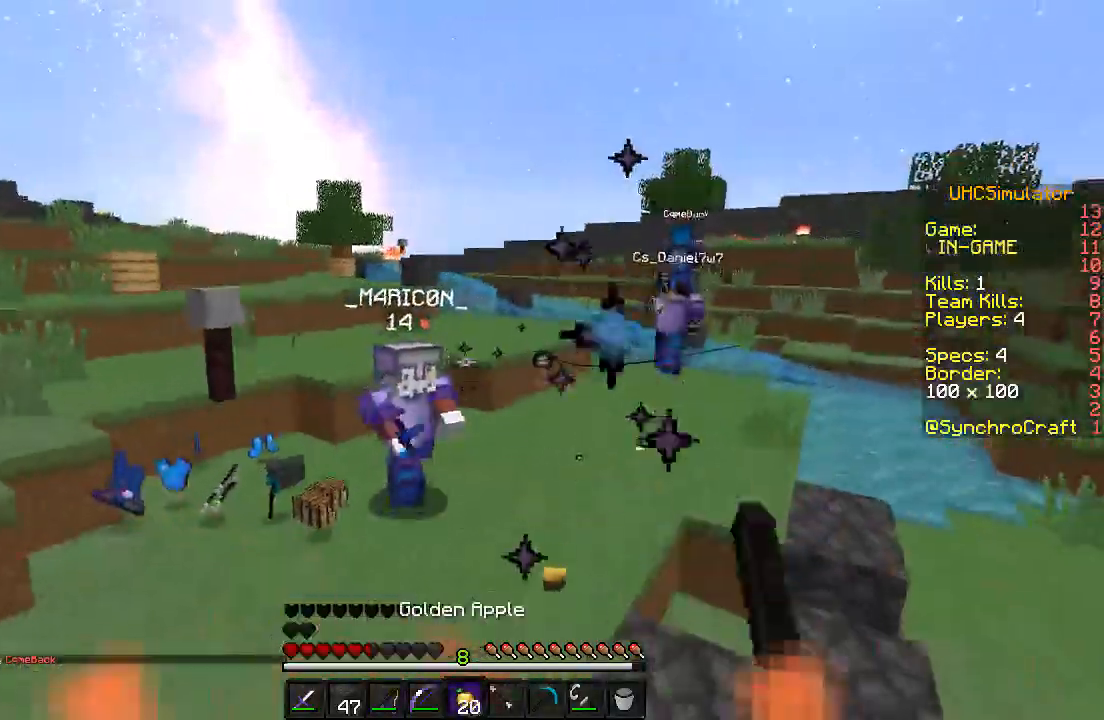
{"keys": ["d", "s"], "events": []}
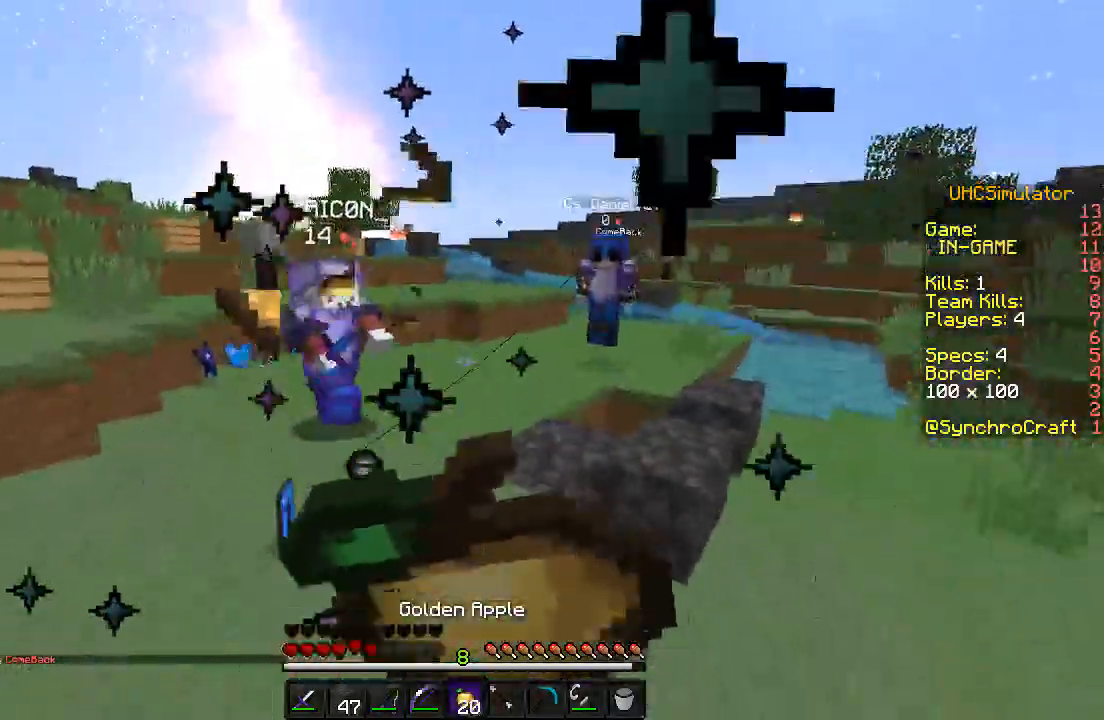
{"keys": ["d", "s"], "events": []}
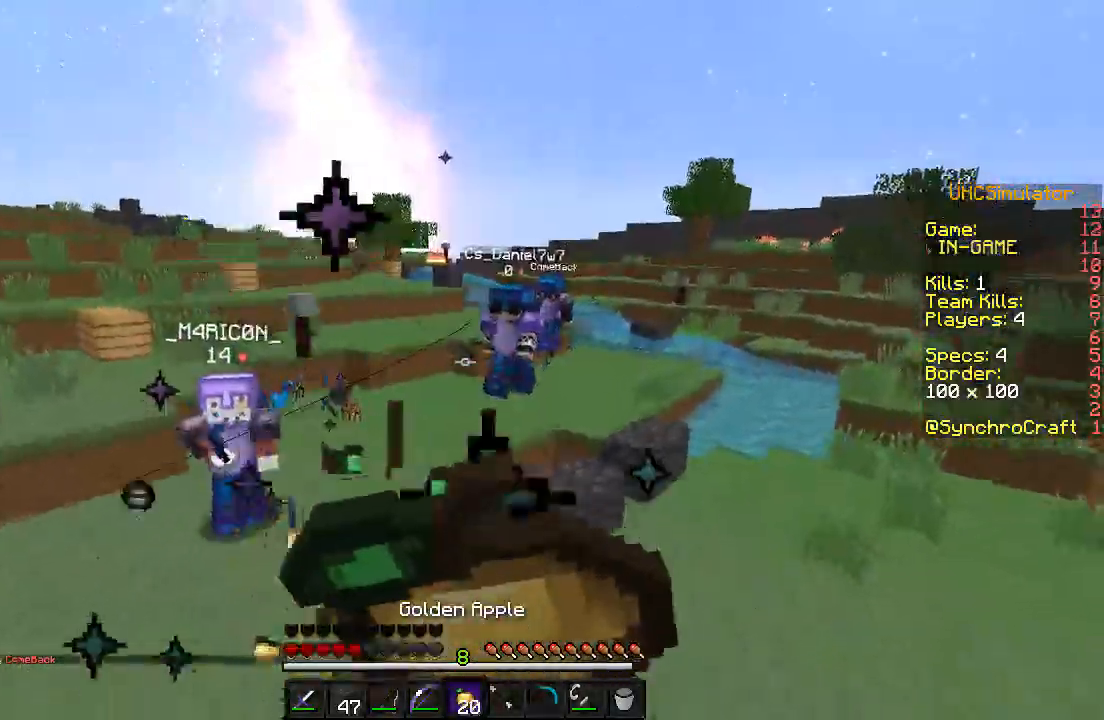
{"keys": ["d", "s"], "events": []}